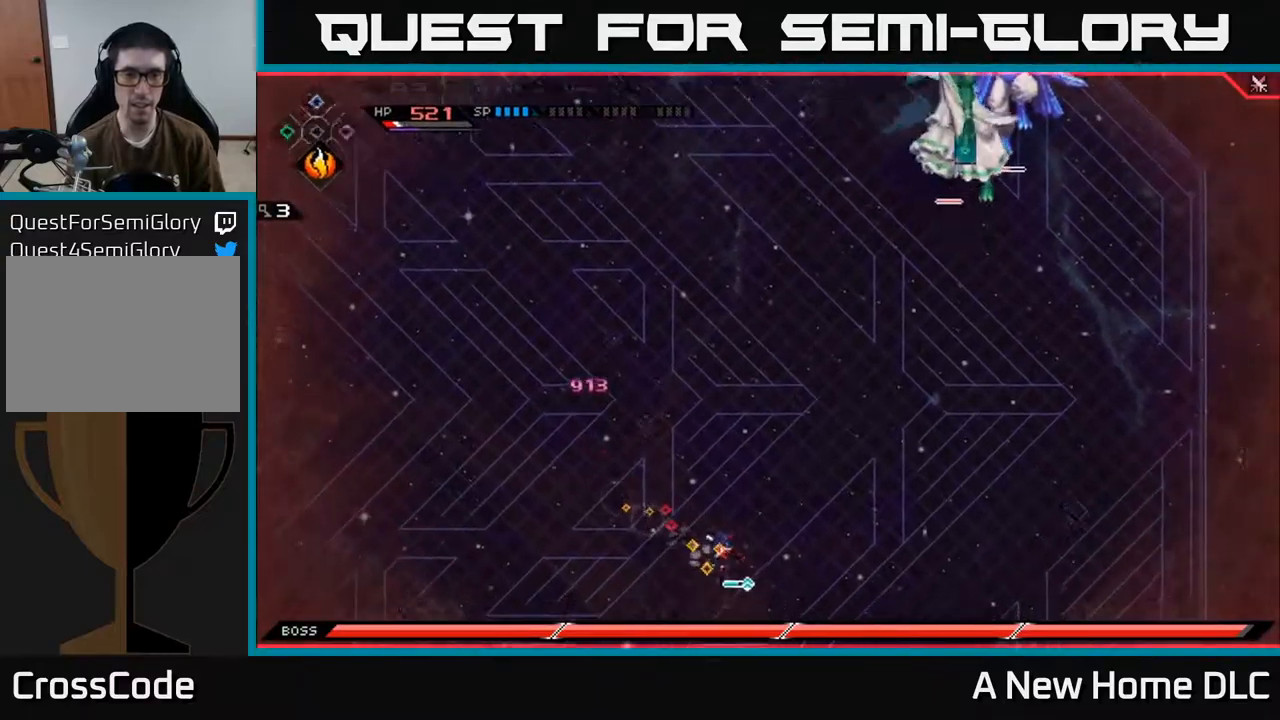
Gameplay with a controller (Xbox layout); each line is a JSON object with the inputs held at the frame after it. "events" lists button and stick changes between this image and that frame as [ms after this image, input, new state], when the widget could be followed in between.
{"buttons": [], "left_stick": "up", "right_stick": "center", "events": [[67, "L1", "down"], [67, "left_stick", "up-right"], [167, "L1", "up"], [250, "DPAD_LEFT", "down"], [384, "DPAD_LEFT", "up"], [450, "left_stick", "up"]]}
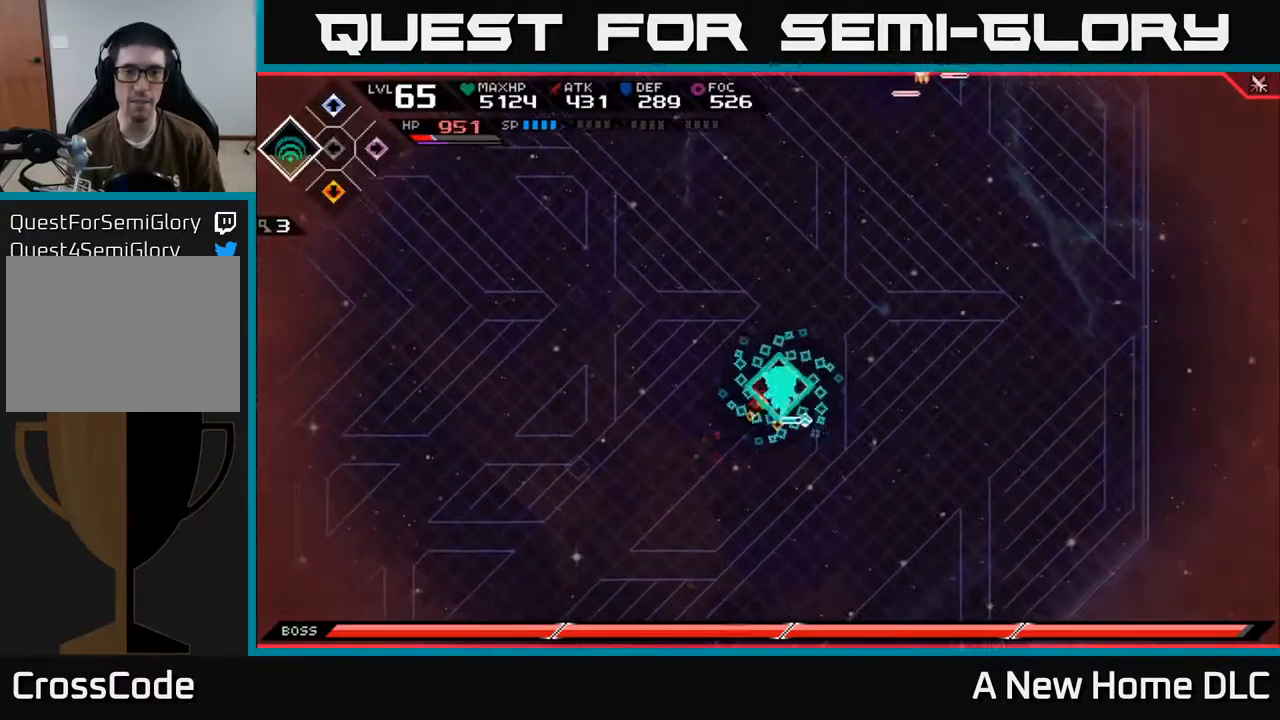
{"buttons": ["L1"], "left_stick": "up-right", "right_stick": "center", "events": [[200, "L1", "down"], [317, "L1", "up"], [417, "L1", "down"], [417, "left_stick", "up-right"]]}
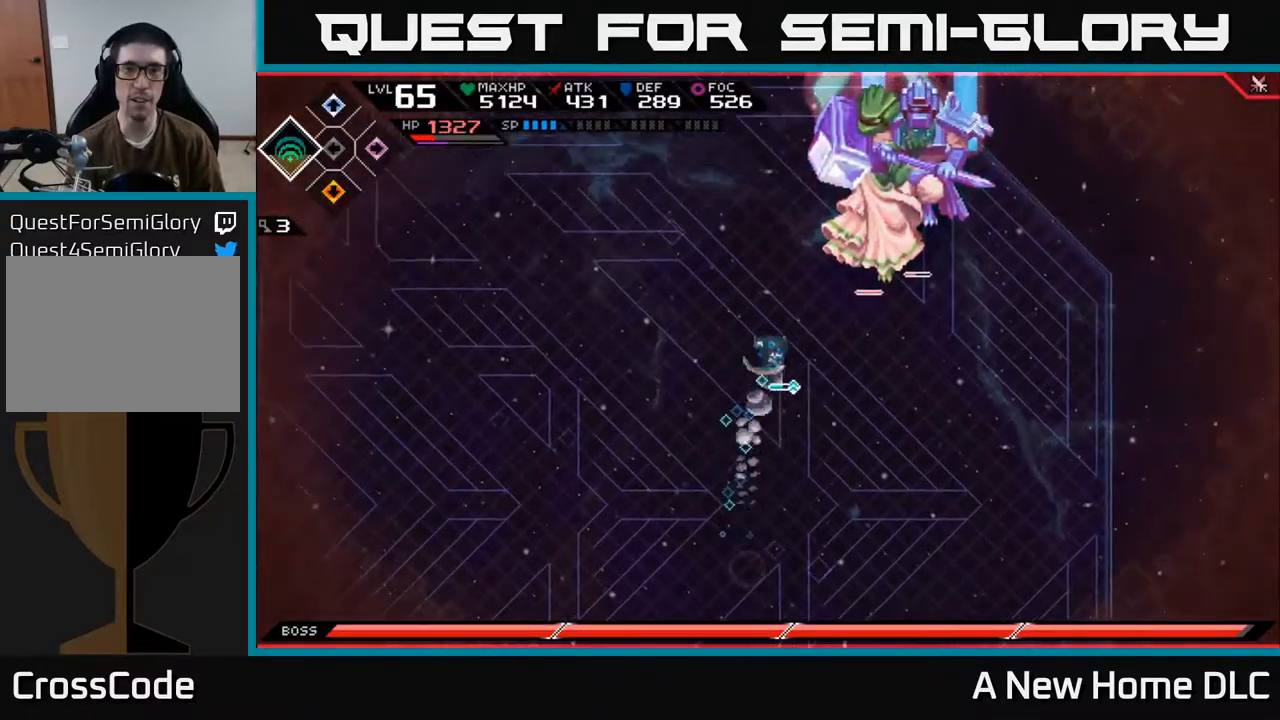
{"buttons": ["X"], "left_stick": "up-right", "right_stick": "center", "events": [[150, "X", "down"], [184, "L1", "up"], [234, "X", "up"], [300, "X", "down"], [384, "X", "up"], [450, "X", "down"]]}
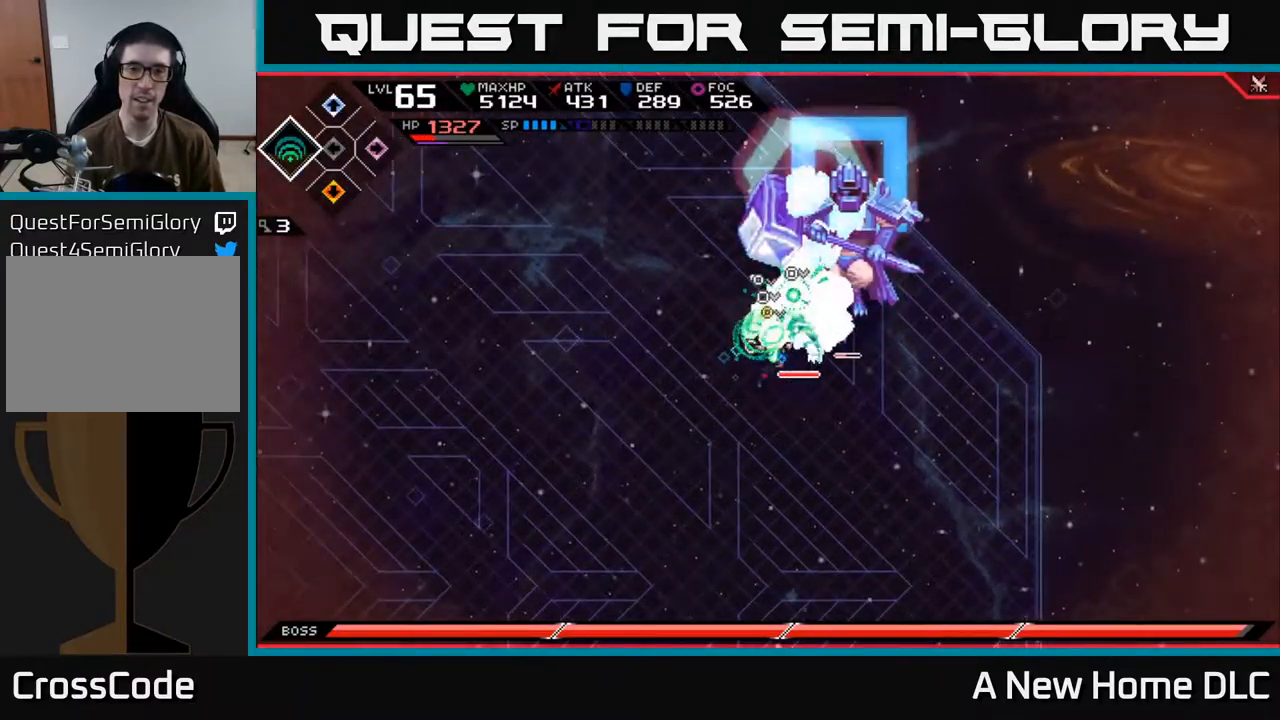
{"buttons": [], "left_stick": "center", "right_stick": "up-right", "events": [[34, "X", "up"], [100, "X", "down"], [117, "left_stick", "center"], [167, "X", "up"], [250, "R2", "down"], [284, "right_stick", "up-right"], [384, "R2", "up"]]}
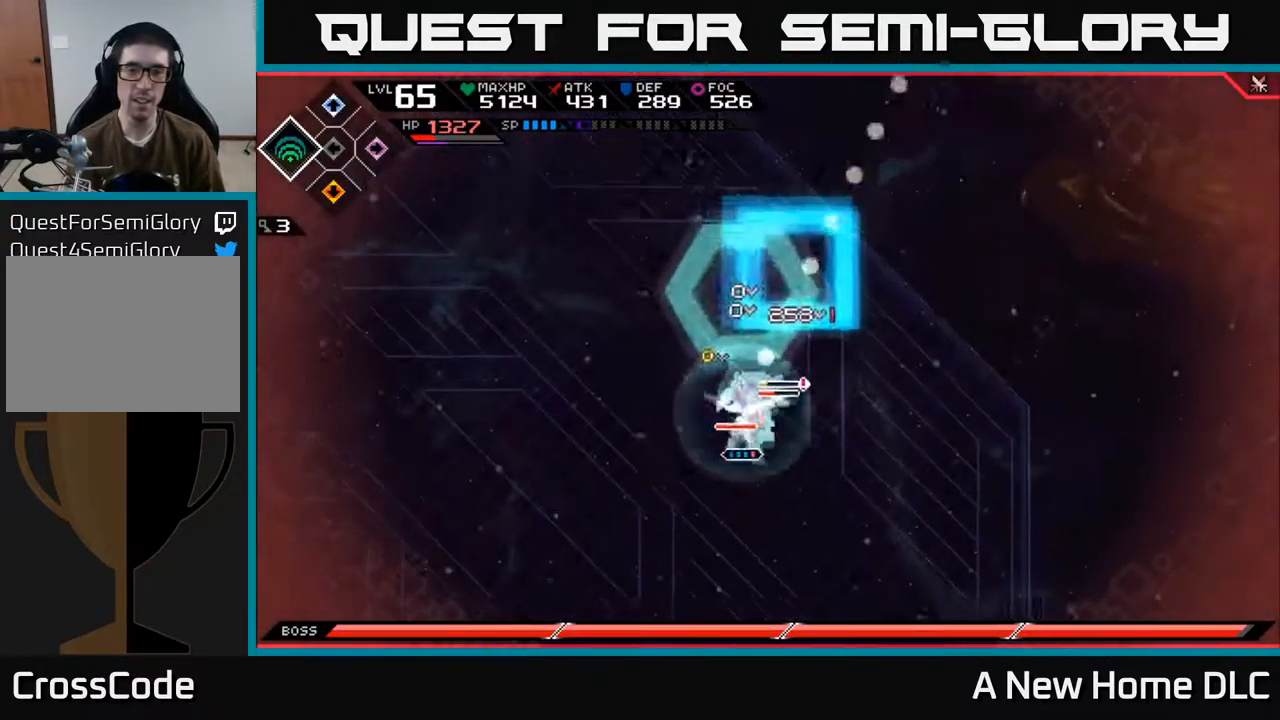
{"buttons": [], "left_stick": "center", "right_stick": "up-left", "events": [[200, "right_stick", "up"], [350, "right_stick", "up-left"]]}
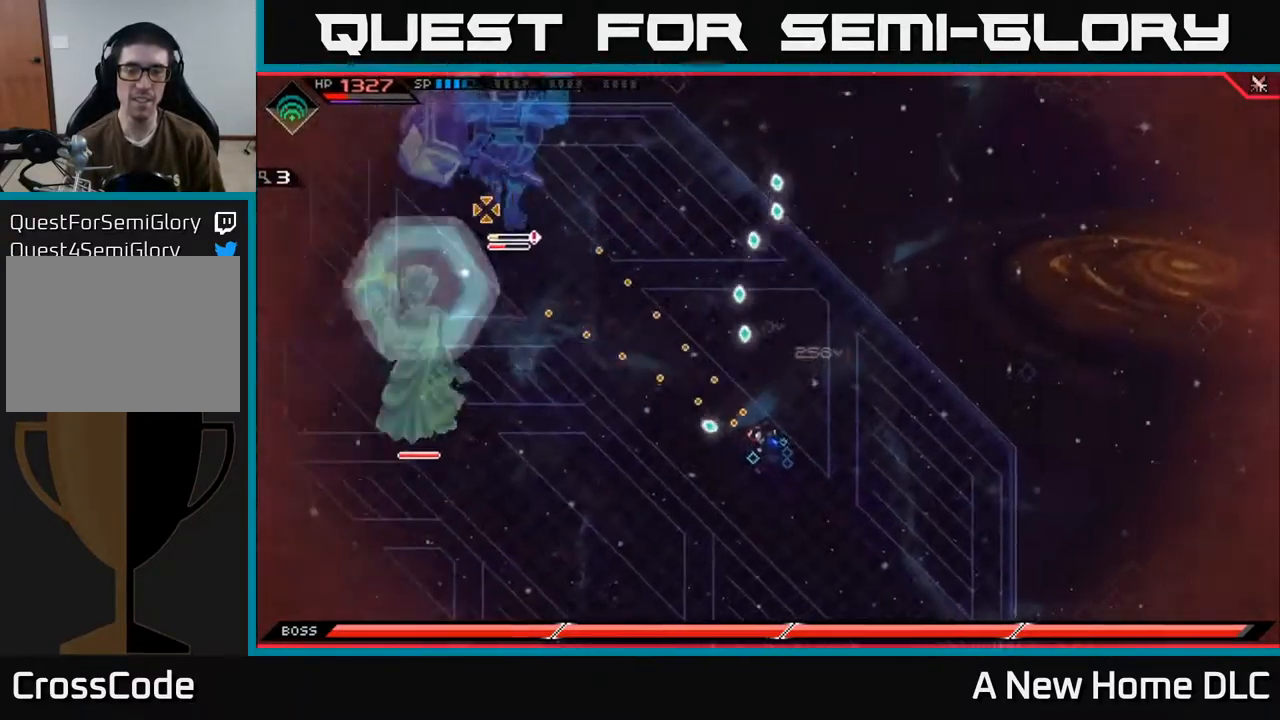
{"buttons": [], "left_stick": "down", "right_stick": "center", "events": [[17, "left_stick", "left"], [150, "L1", "down"], [150, "right_stick", "center"], [267, "L1", "up"], [267, "left_stick", "down"]]}
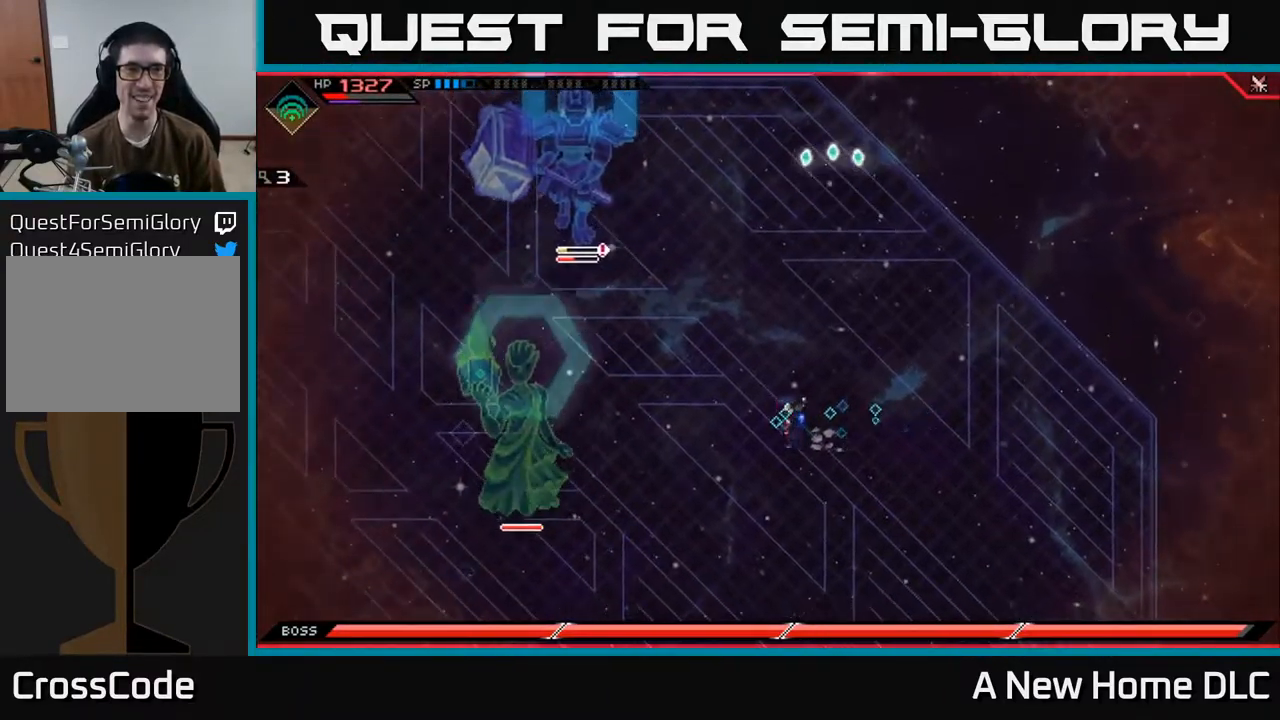
{"buttons": [], "left_stick": "down-left", "right_stick": "center", "events": [[334, "left_stick", "down-left"]]}
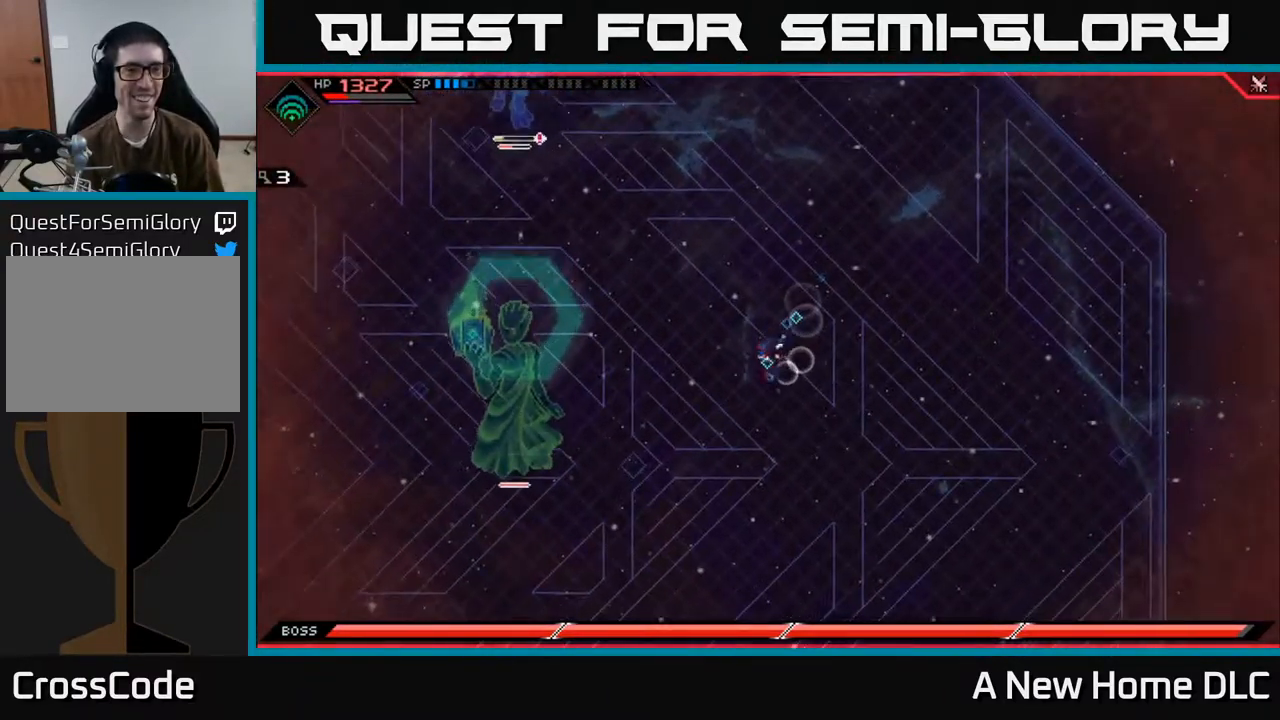
{"buttons": [], "left_stick": "up-left", "right_stick": "center", "events": [[117, "left_stick", "left"], [267, "left_stick", "up-left"]]}
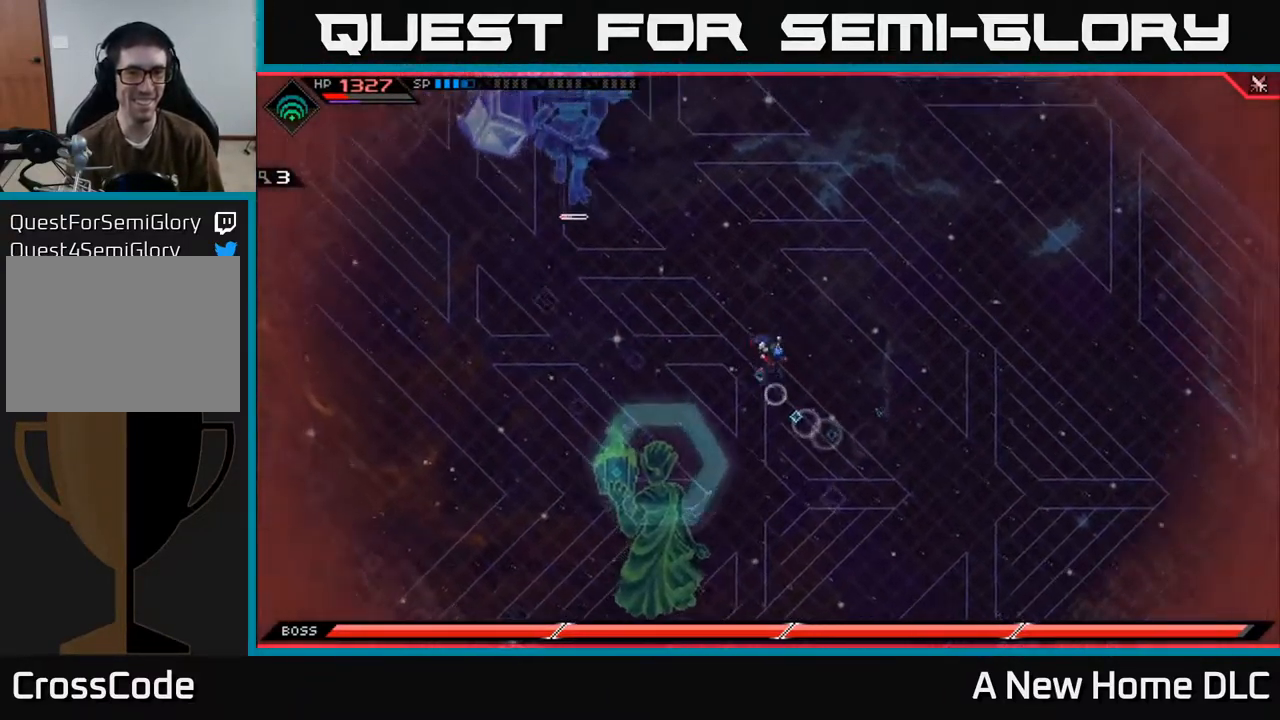
{"buttons": [], "left_stick": "left", "right_stick": "center", "events": [[351, "left_stick", "left"]]}
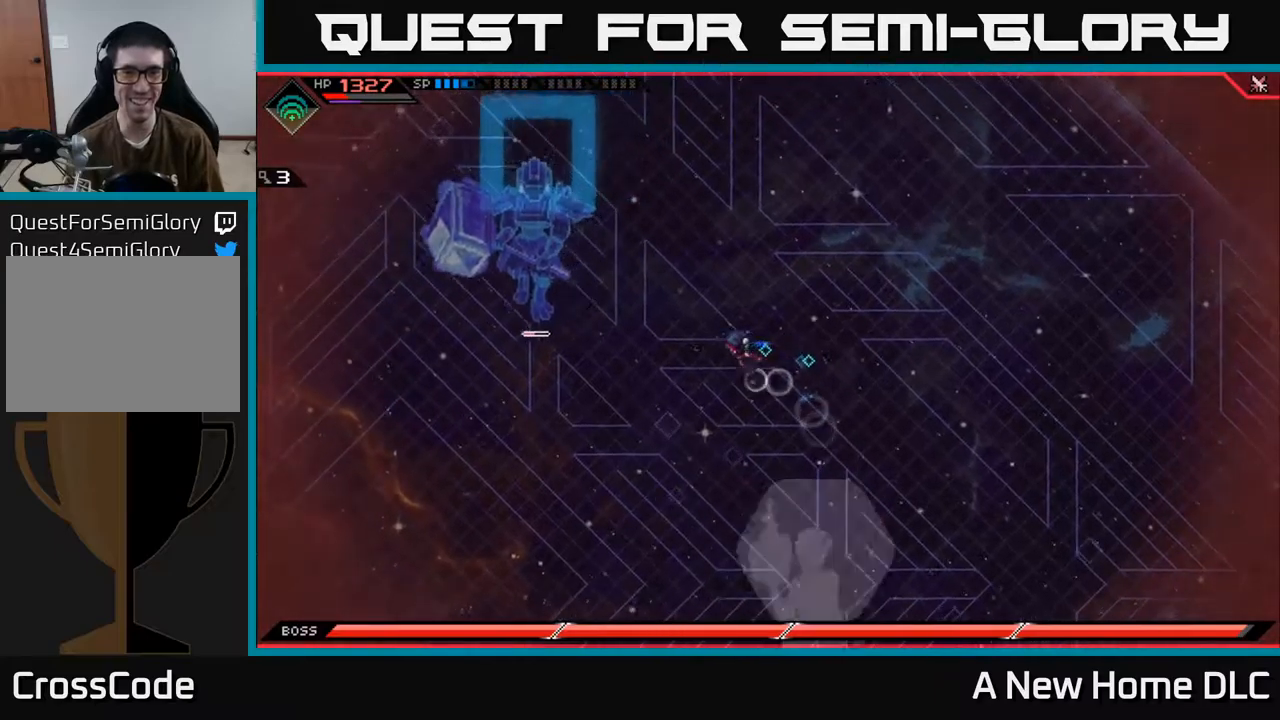
{"buttons": [], "left_stick": "left", "right_stick": "center", "events": [[17, "left_stick", "down-left"], [134, "left_stick", "left"]]}
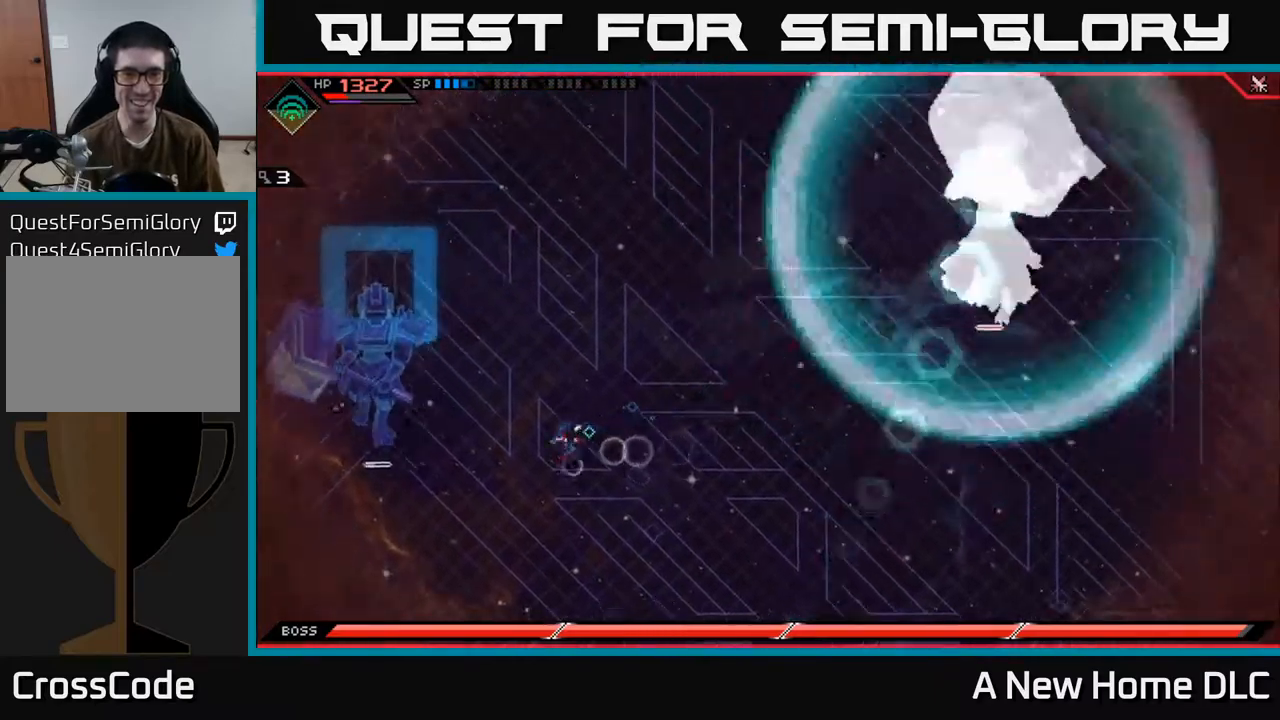
{"buttons": ["DPAD_RIGHT"], "left_stick": "down", "right_stick": "center", "events": [[100, "left_stick", "down"], [400, "DPAD_RIGHT", "down"]]}
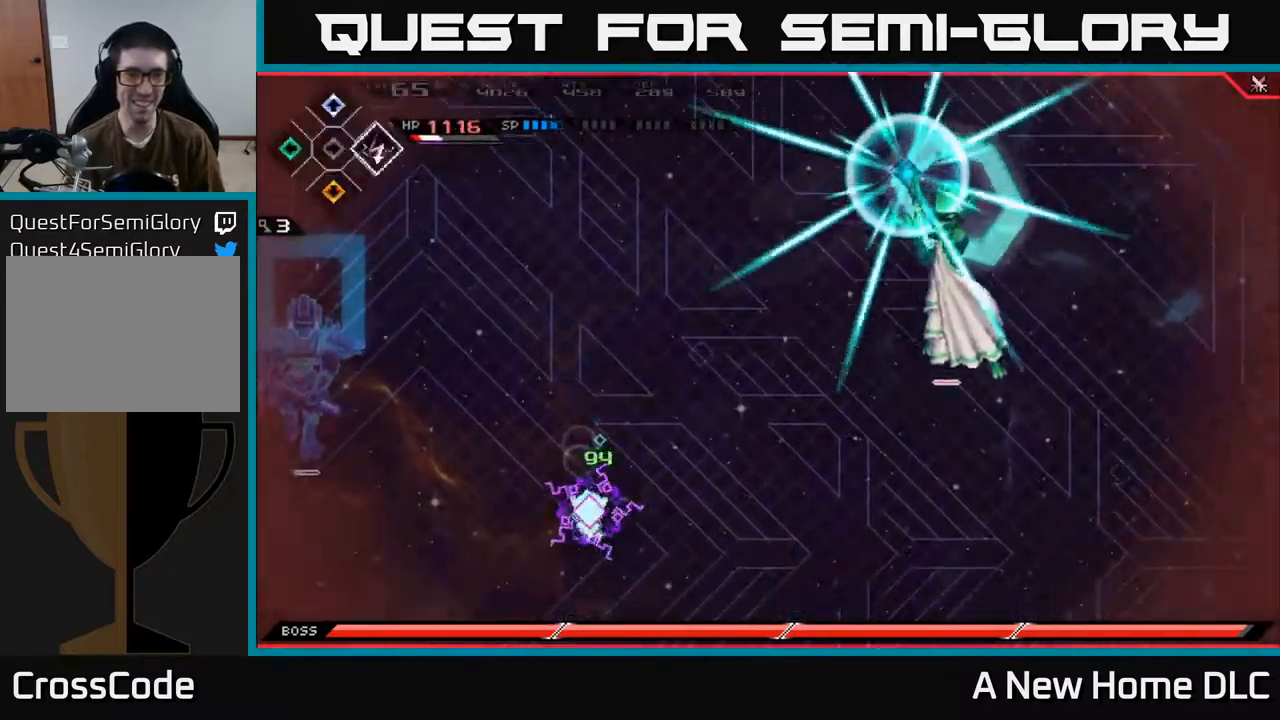
{"buttons": [], "left_stick": "up-left", "right_stick": "center", "events": [[17, "DPAD_RIGHT", "up"], [400, "left_stick", "up-left"]]}
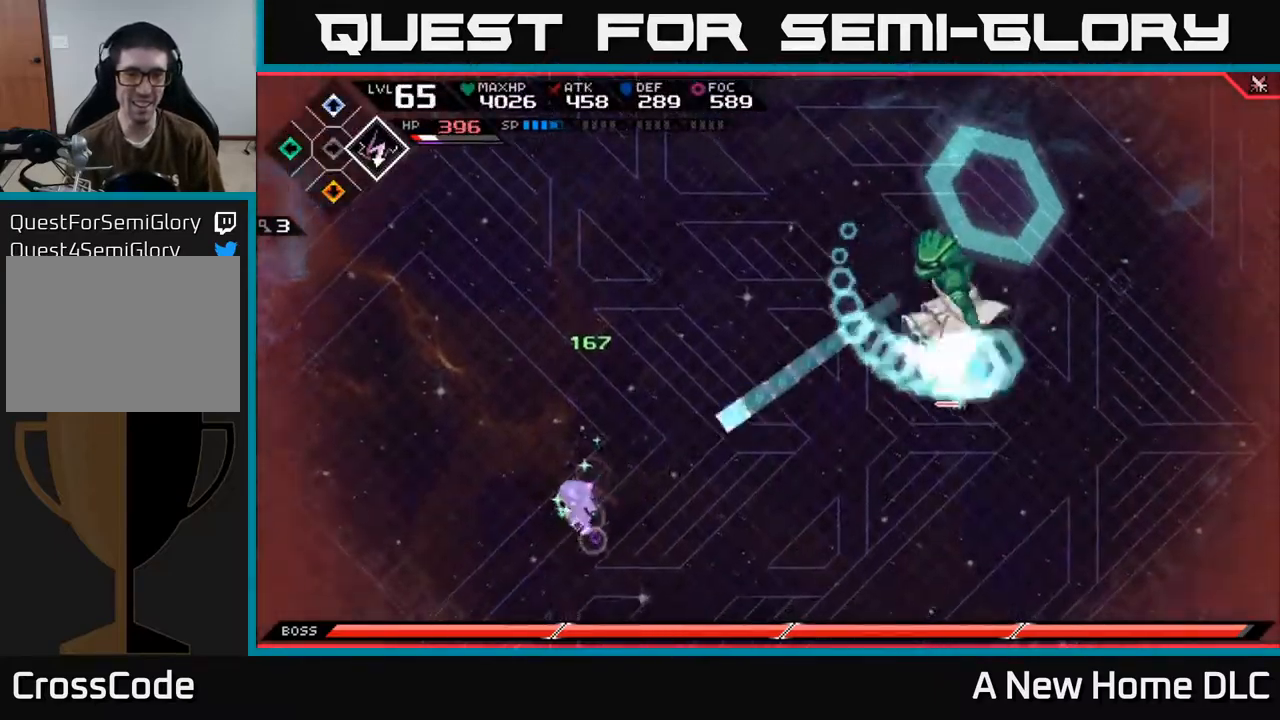
{"buttons": ["L1"], "left_stick": "up", "right_stick": "center", "events": [[34, "L1", "down"], [84, "left_stick", "up"], [150, "L1", "up"], [250, "L1", "down"], [367, "L1", "up"], [450, "L1", "down"]]}
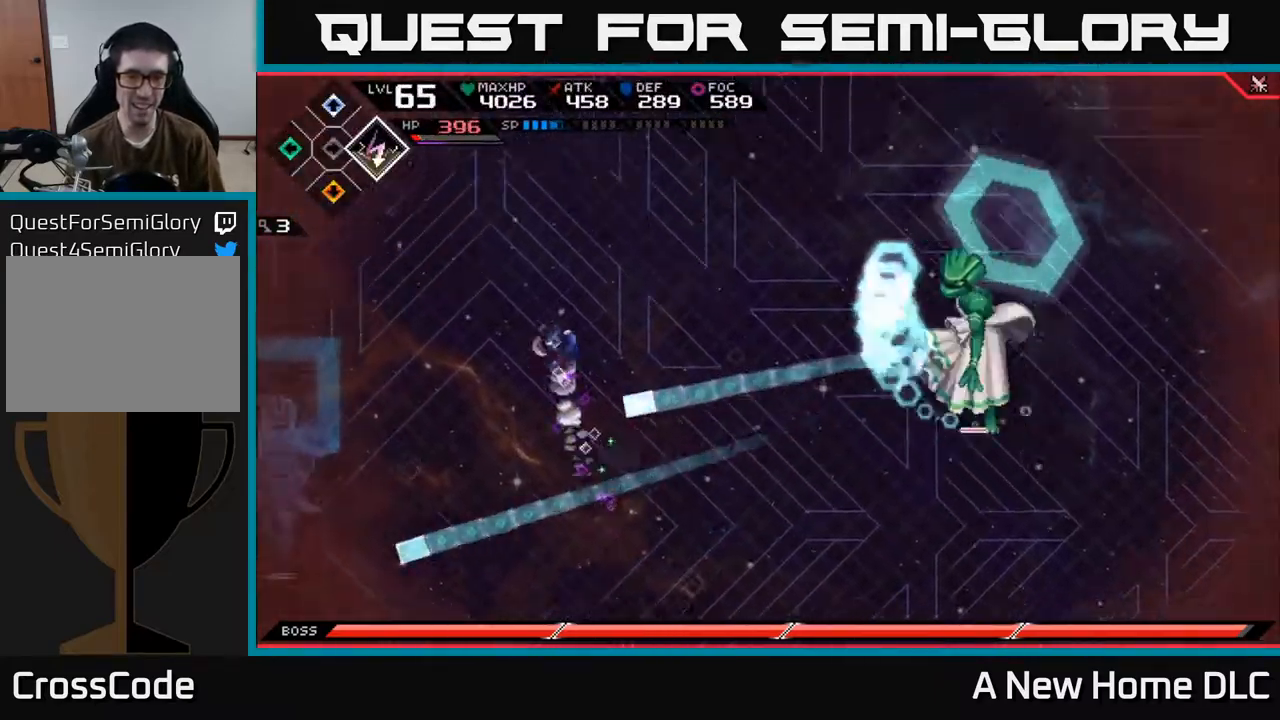
{"buttons": [], "left_stick": "up", "right_stick": "center", "events": [[34, "L1", "up"], [134, "L1", "down"], [250, "L1", "up"]]}
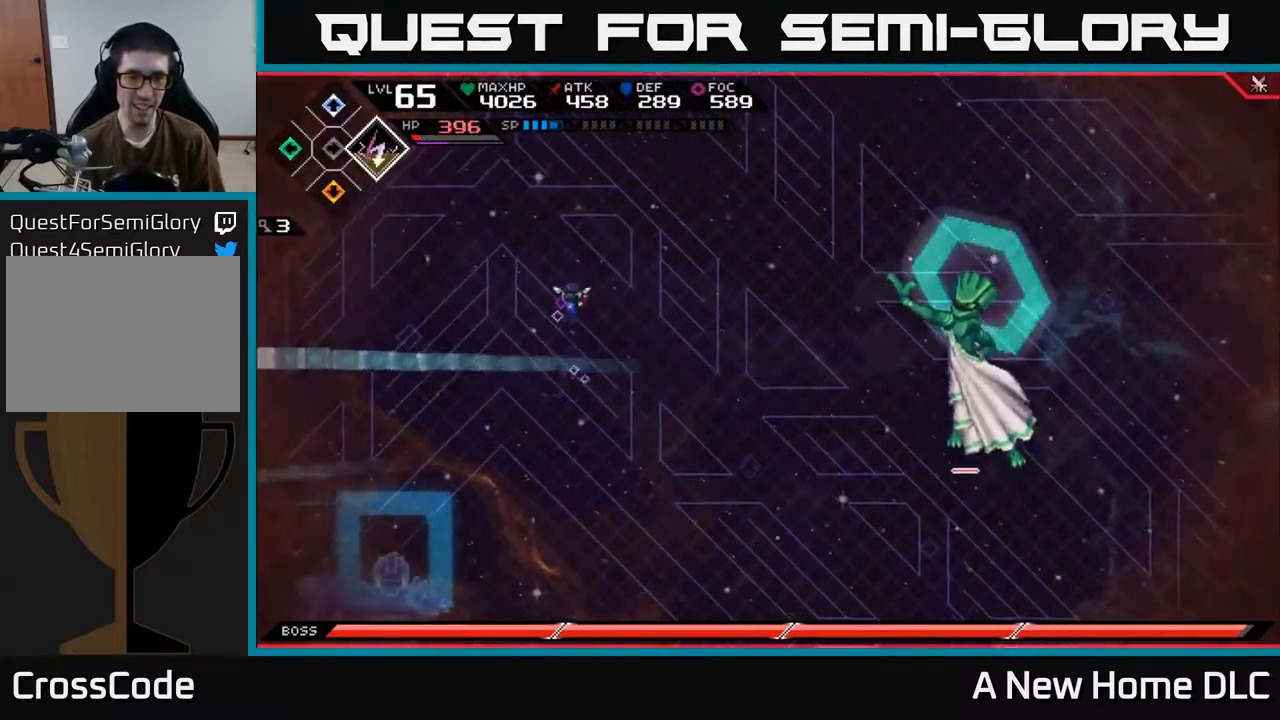
{"buttons": [], "left_stick": "right", "right_stick": "right", "events": [[217, "left_stick", "right"], [467, "right_stick", "right"]]}
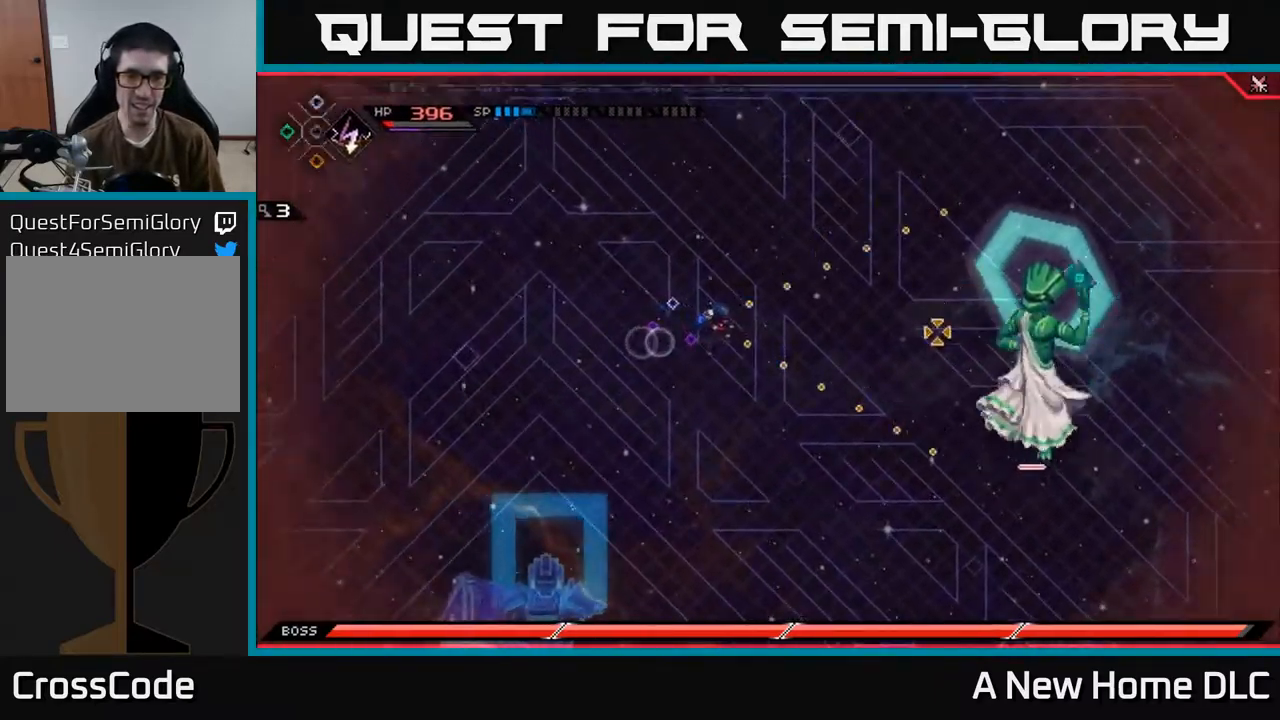
{"buttons": [], "left_stick": "right", "right_stick": "right", "events": [[367, "R1", "down"], [484, "R1", "up"]]}
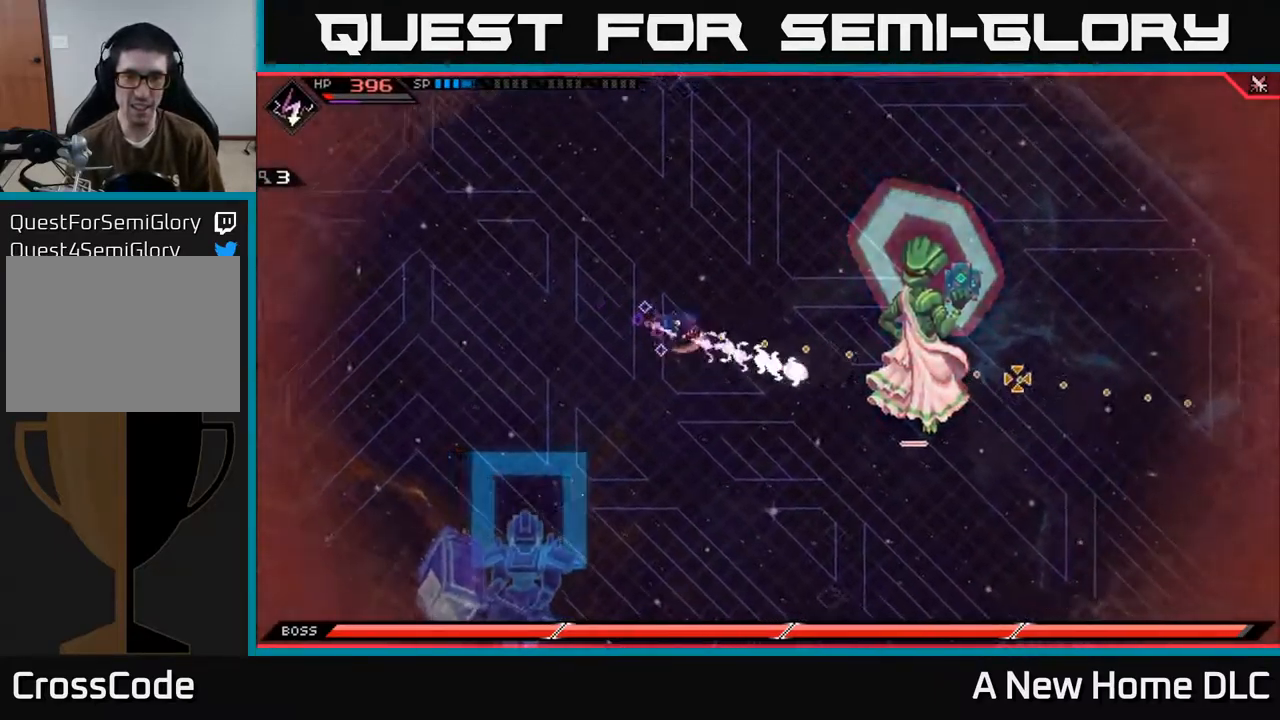
{"buttons": [], "left_stick": "right", "right_stick": "center"}
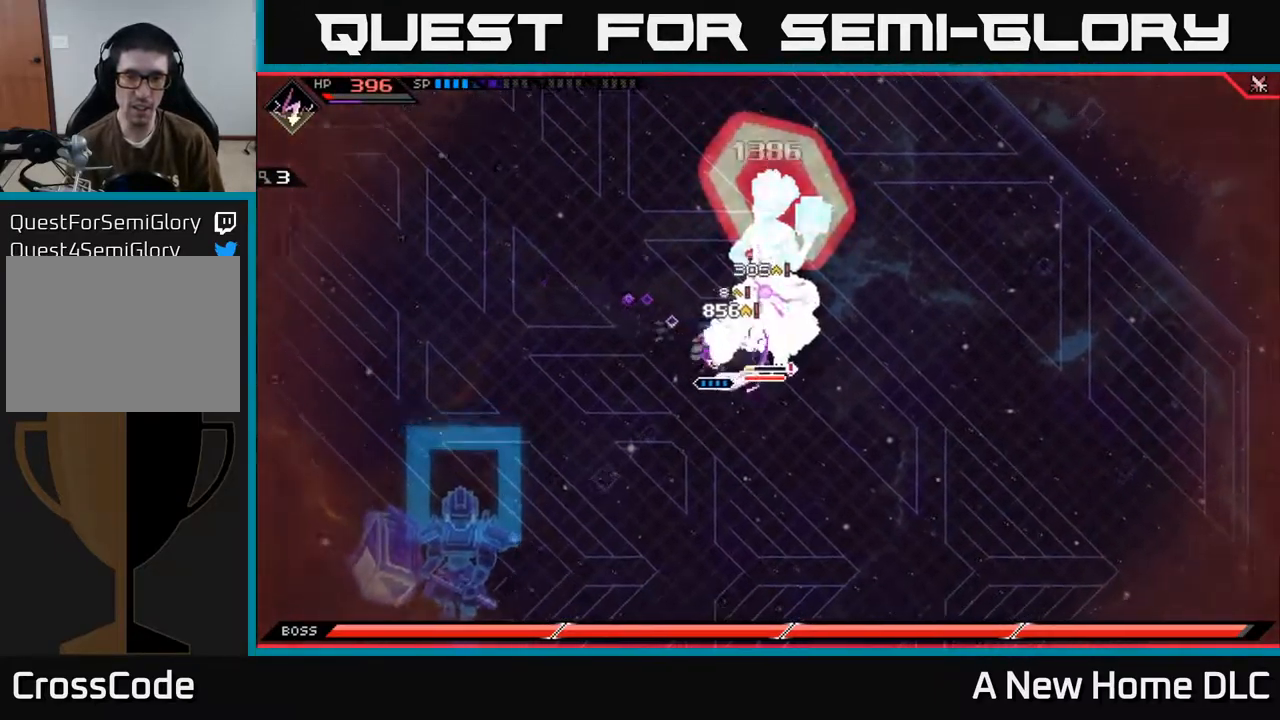
{"buttons": [], "left_stick": "center", "right_stick": "center", "events": [[34, "X", "down"], [117, "X", "up"], [167, "X", "down"], [267, "X", "up"], [284, "left_stick", "center"], [317, "X", "down"], [434, "X", "up"]]}
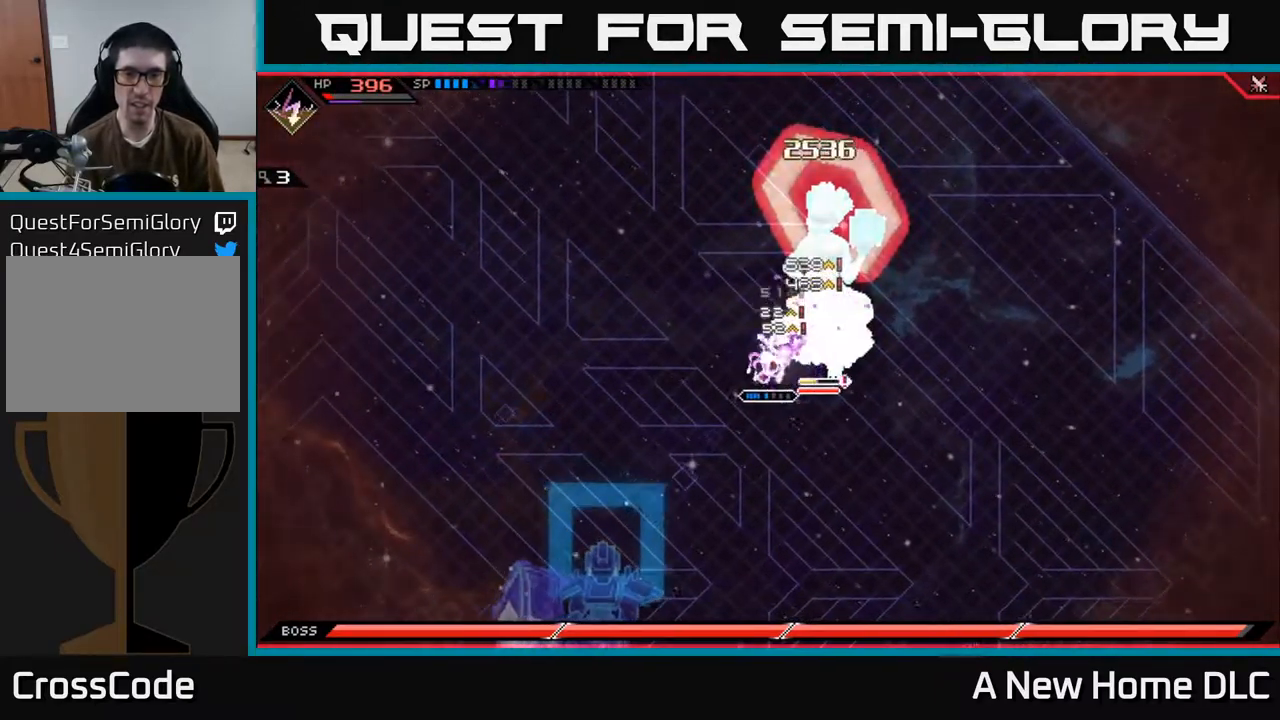
{"buttons": [], "left_stick": "down", "right_stick": "center", "events": [[50, "left_stick", "up-right"], [84, "R2", "down"], [117, "X", "down"], [184, "left_stick", "center"], [217, "R2", "up"], [234, "X", "up"], [384, "left_stick", "down-right"], [484, "left_stick", "down"]]}
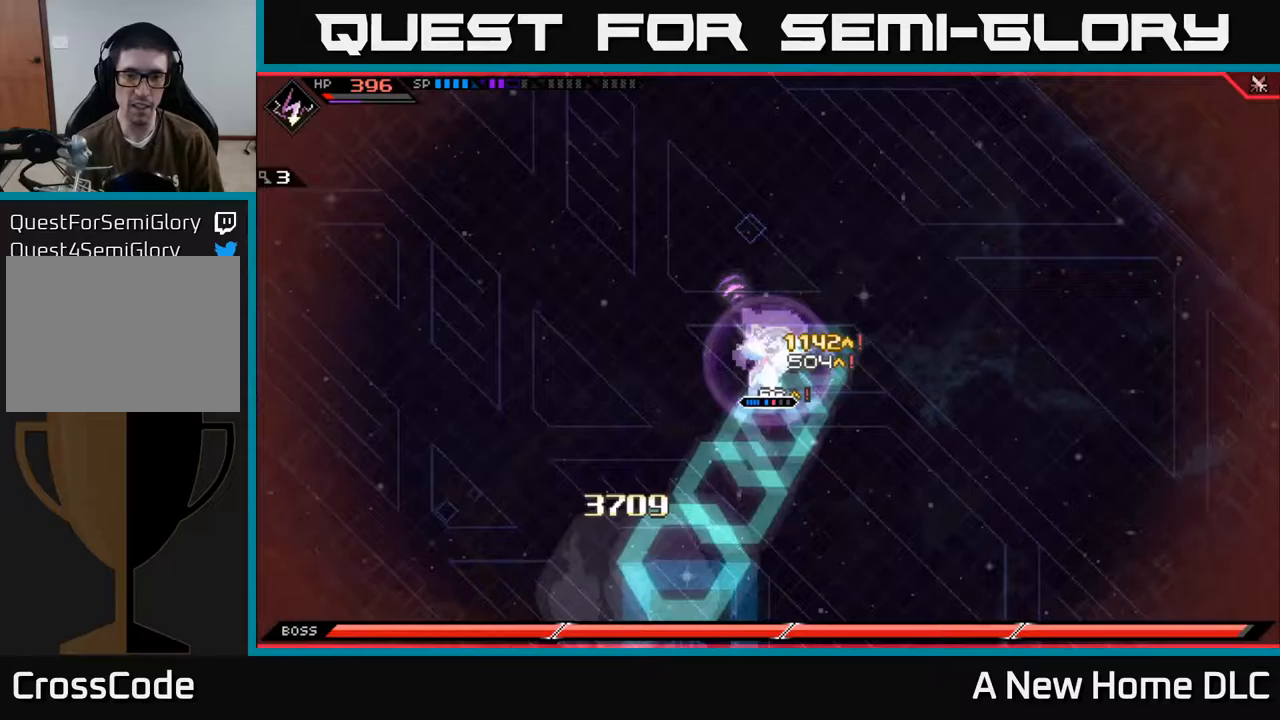
{"buttons": [], "left_stick": "down-left", "right_stick": "center", "events": [[200, "L1", "down"], [333, "L1", "up"], [400, "left_stick", "down-left"]]}
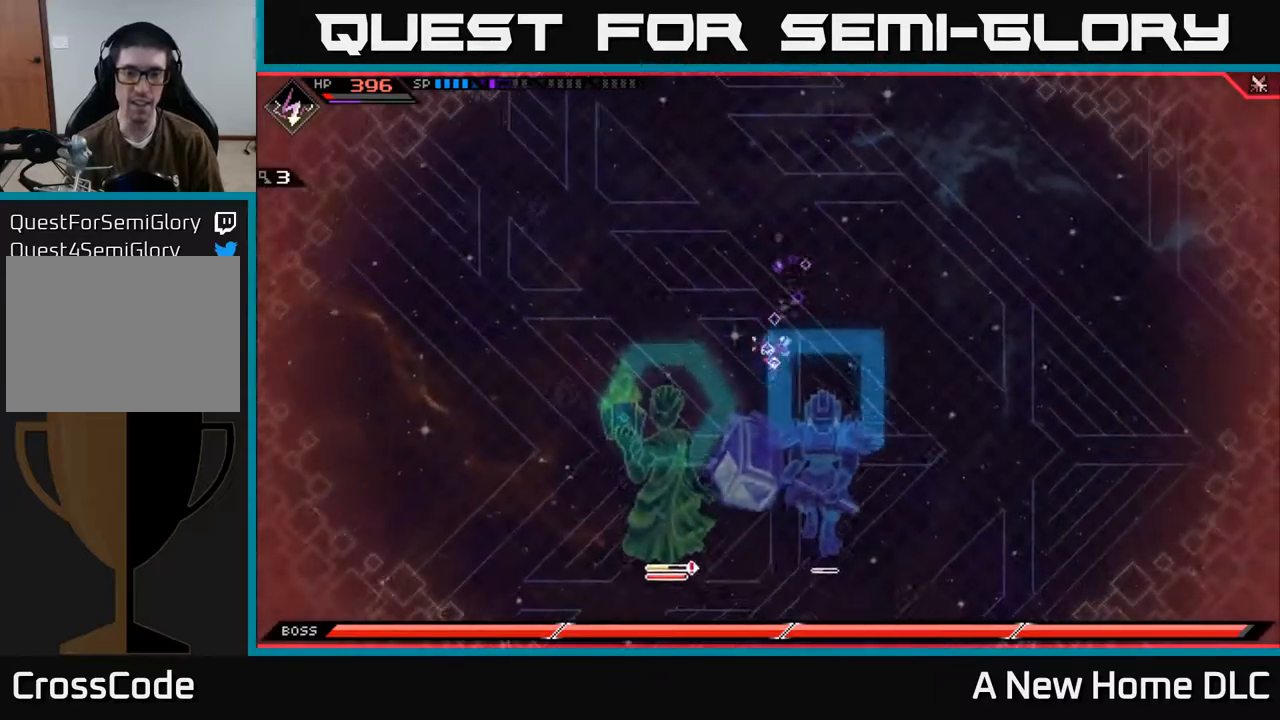
{"buttons": [], "left_stick": "up-left", "right_stick": "down", "events": [[17, "left_stick", "left"], [217, "left_stick", "down-left"], [417, "right_stick", "down"], [467, "left_stick", "up-left"]]}
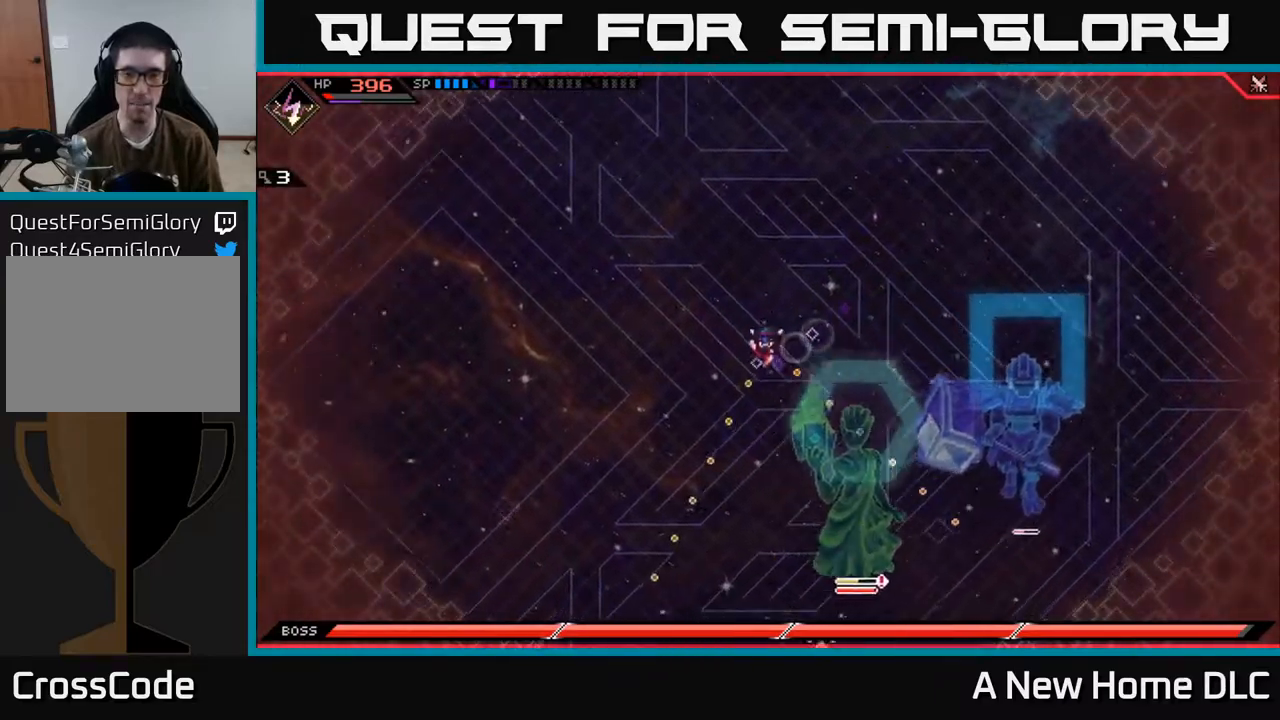
{"buttons": [], "left_stick": "right", "right_stick": "down-right", "events": [[100, "left_stick", "up-right"], [250, "left_stick", "right"], [333, "right_stick", "down-right"], [433, "R1", "down"], [500, "R1", "up"]]}
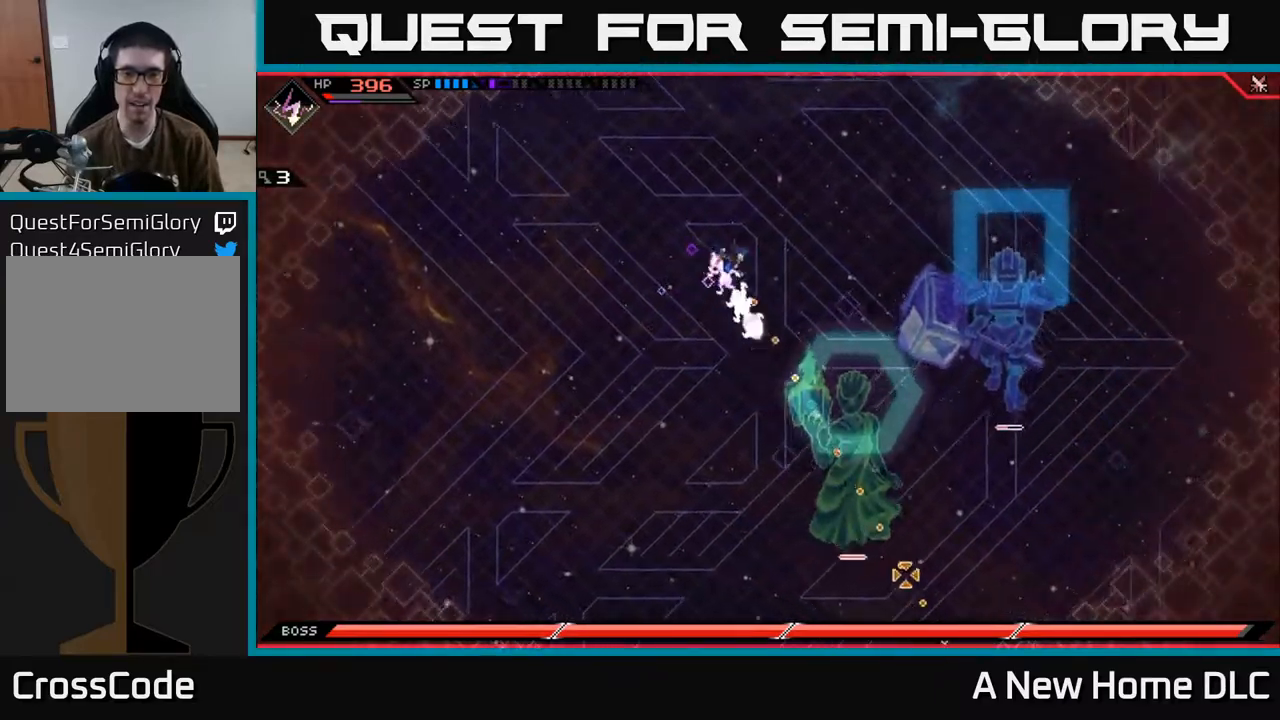
{"buttons": [], "left_stick": "left", "right_stick": "center", "events": [[50, "left_stick", "up"], [83, "right_stick", "center"], [117, "left_stick", "up-left"], [383, "left_stick", "left"]]}
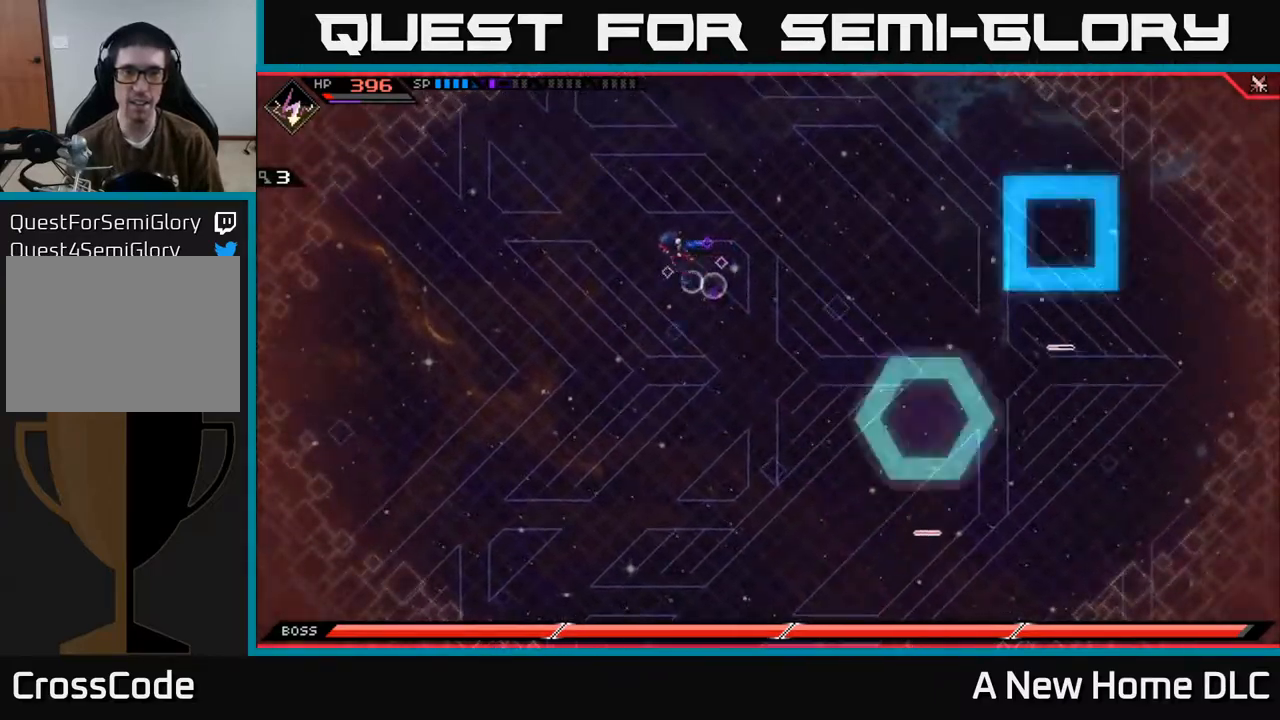
{"buttons": [], "left_stick": "down", "right_stick": "center", "events": [[117, "left_stick", "down"], [317, "DPAD_LEFT", "down"], [400, "DPAD_LEFT", "up"]]}
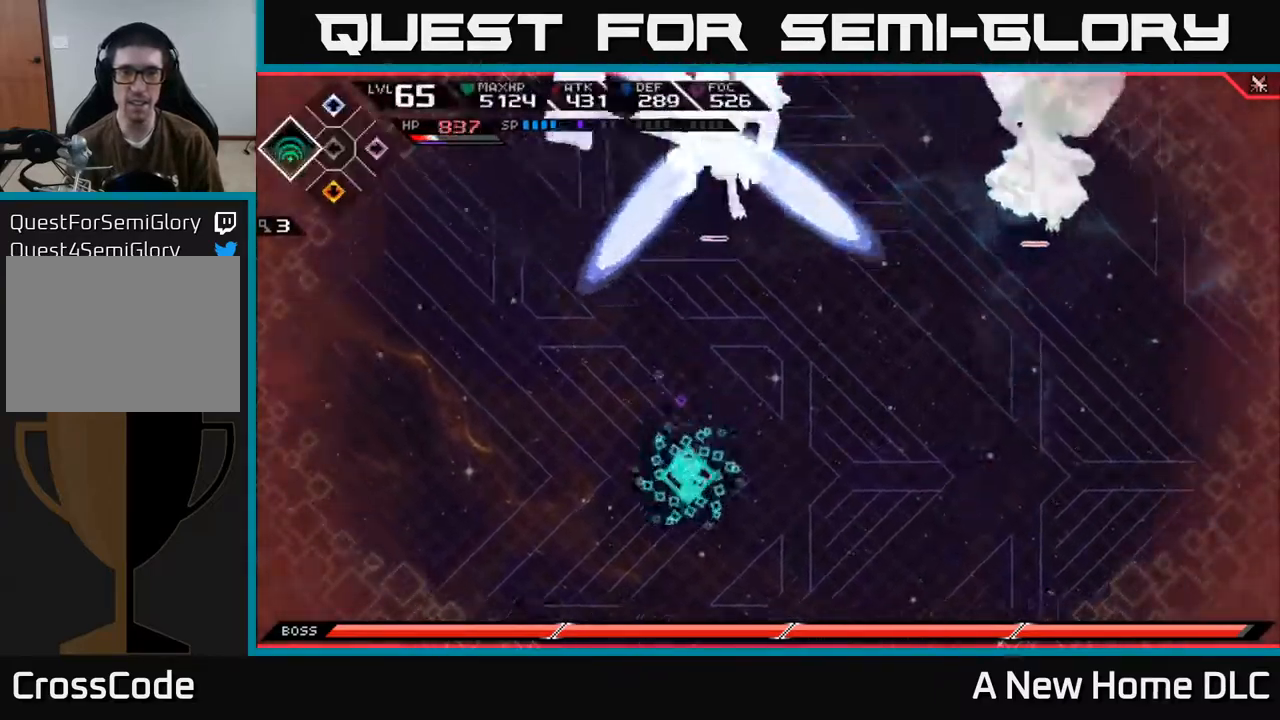
{"buttons": [], "left_stick": "up", "right_stick": "center", "events": [[17, "left_stick", "down-left"], [283, "left_stick", "up-left"], [367, "left_stick", "up"]]}
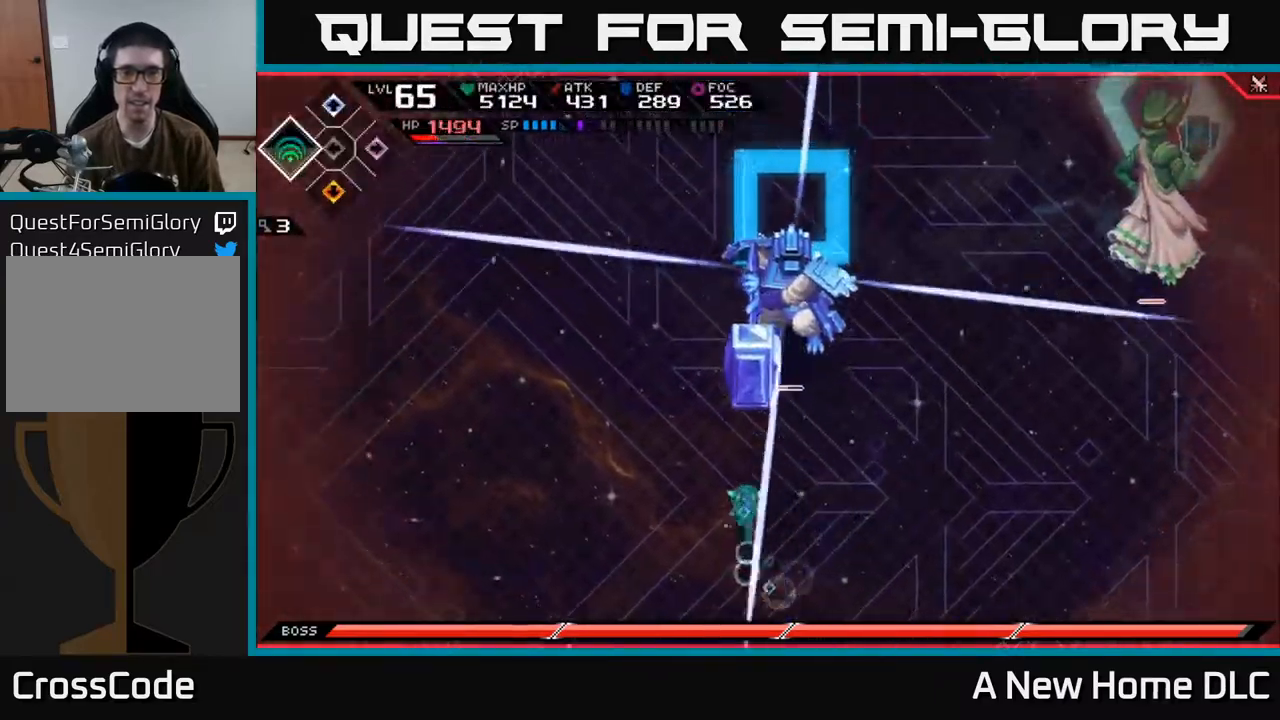
{"buttons": ["L1"], "left_stick": "up", "right_stick": "center", "events": [[433, "L1", "down"]]}
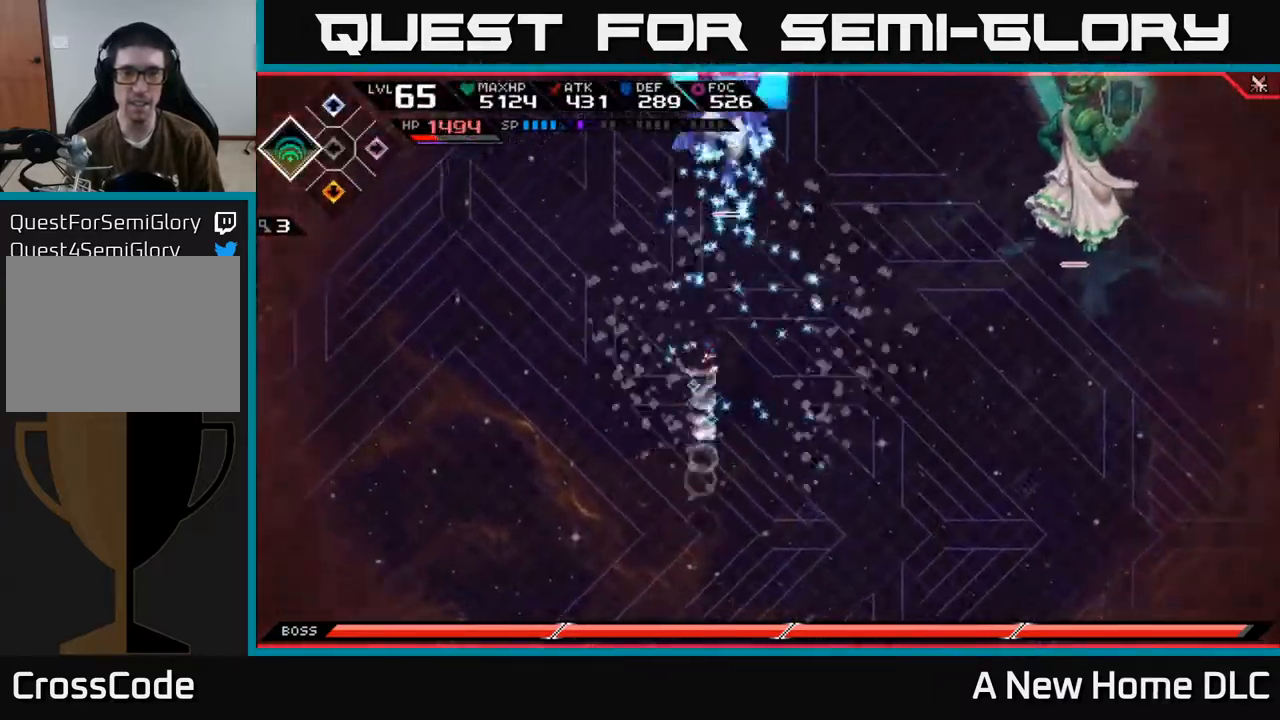
{"buttons": [], "left_stick": "left", "right_stick": "center"}
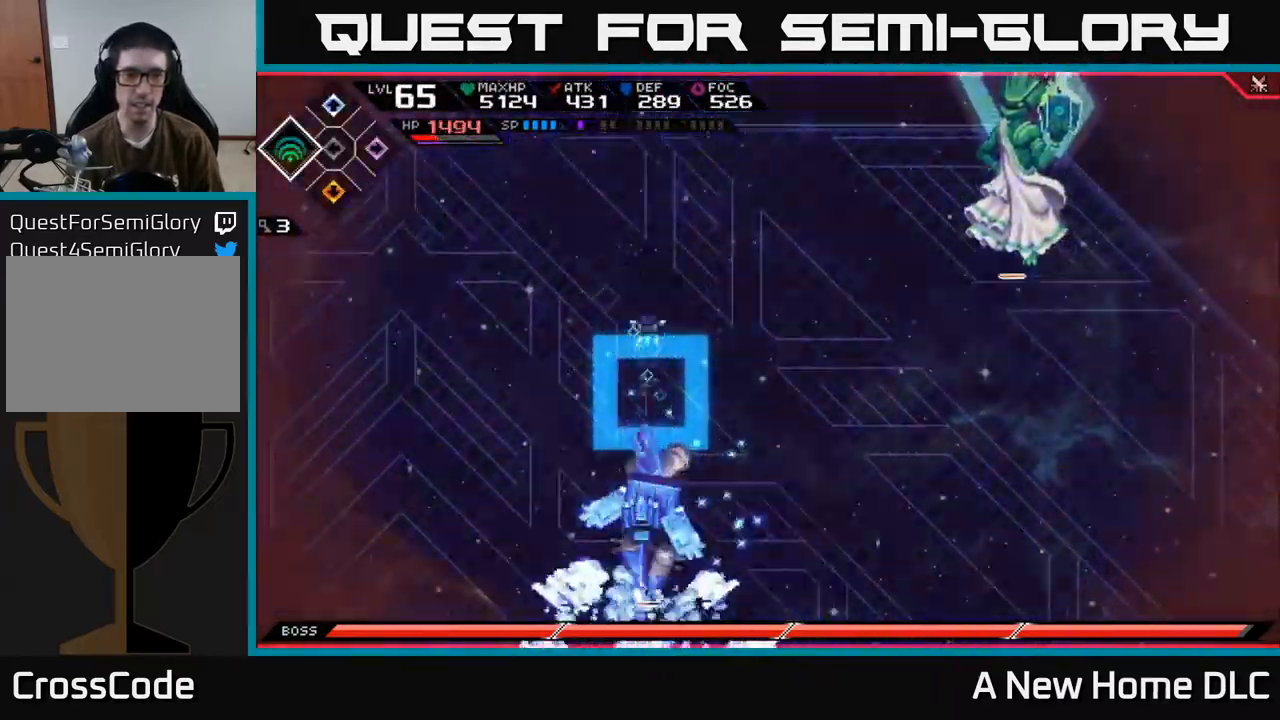
{"buttons": [], "left_stick": "down-left", "right_stick": "center", "events": [[133, "left_stick", "down-left"]]}